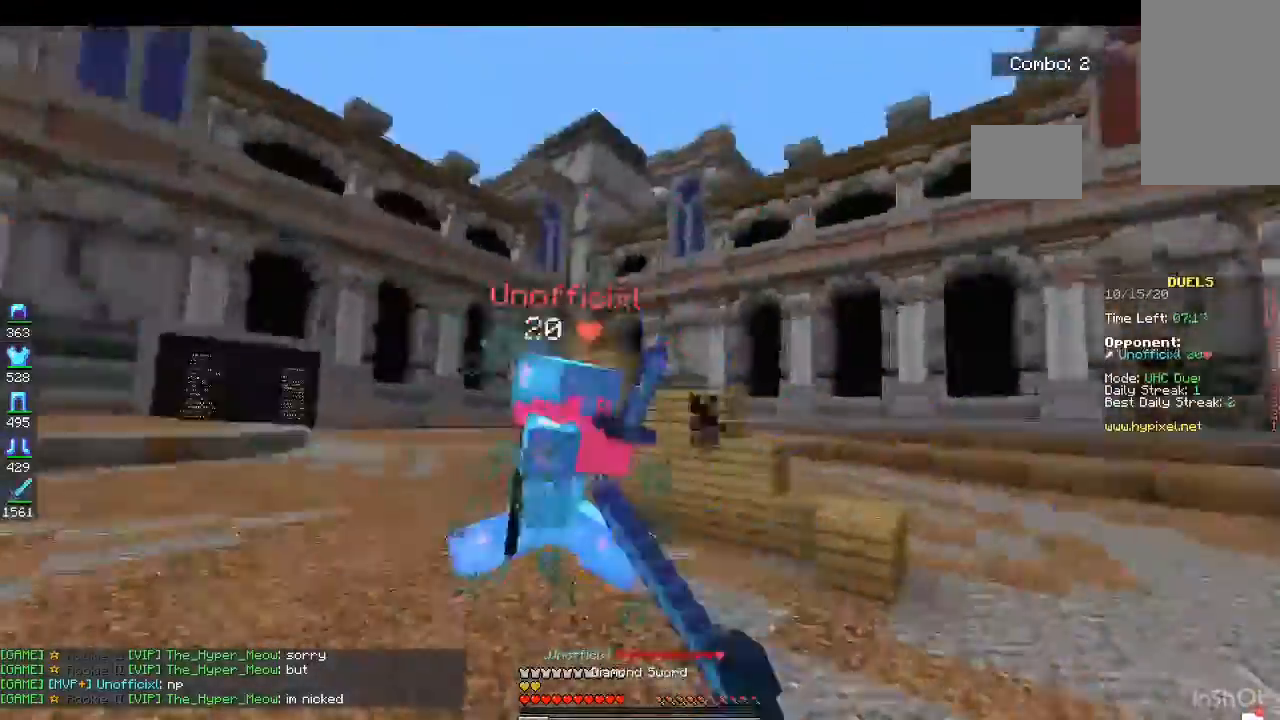
Gameplay with keyboard and mouse; each line is a JSON object with the keys and mouse buttons held at the frame after it. "events" lists presses ("down") and releases ("up") of "a", "d", "s", "space", "w", "mouse_left" and "mouse_right" between this image and that frame as [ms after this image, input, new state], when the widget could be followed in between. "mouse_left", "mouse_right" = the "left", "right" buttons of the "mouse" list. No other keys are recorded. Fast repeated clicks can show as one long hold. Mouse movement is not recorded.
{"keys": ["a", "w"], "mouse": ["left"], "events": []}
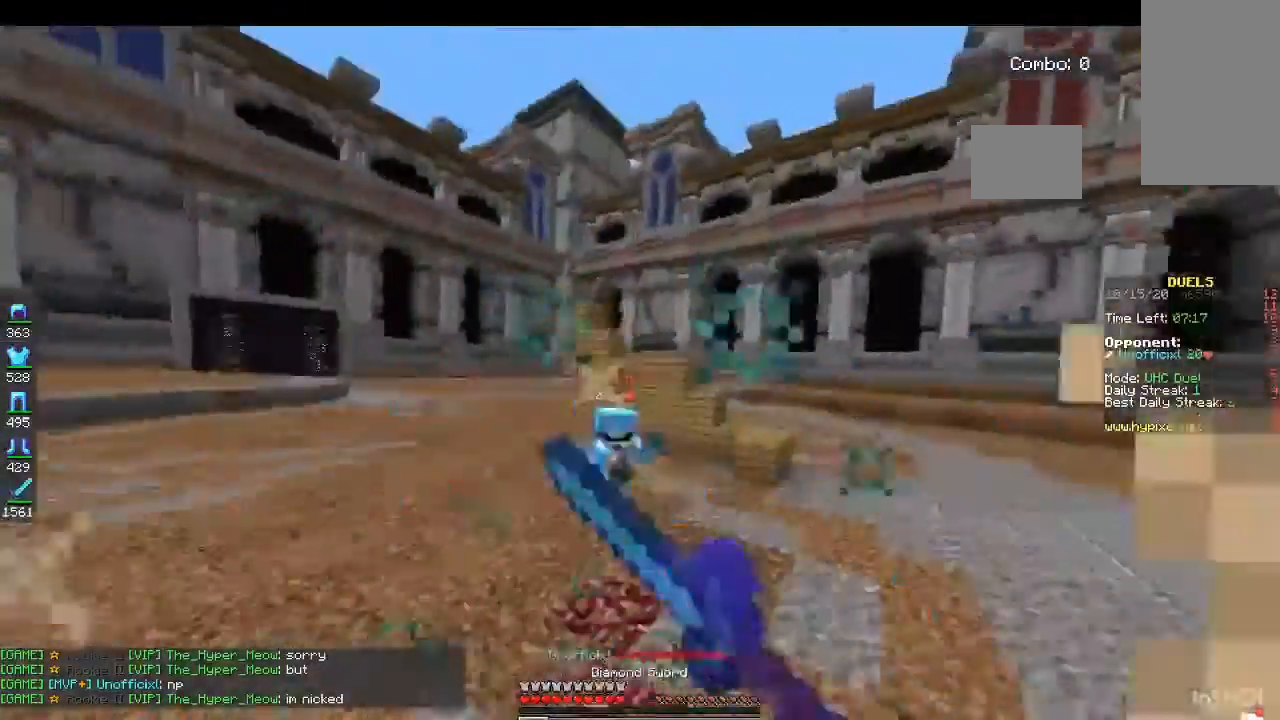
{"keys": ["a", "w"], "mouse": ["right"], "events": [[133, "mouse_left", "up"], [367, "mouse_right", "down"]]}
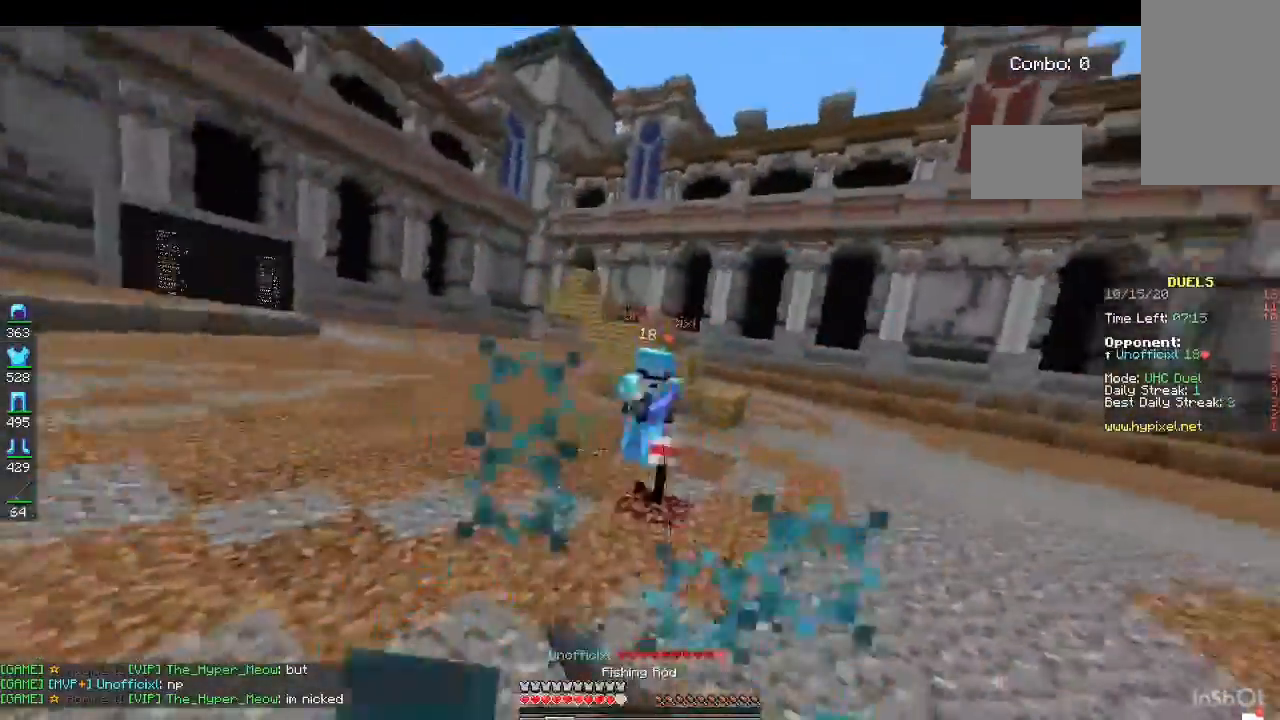
{"keys": ["a", "w"], "mouse": ["left"], "events": [[133, "mouse_left", "down"], [133, "mouse_right", "up"]]}
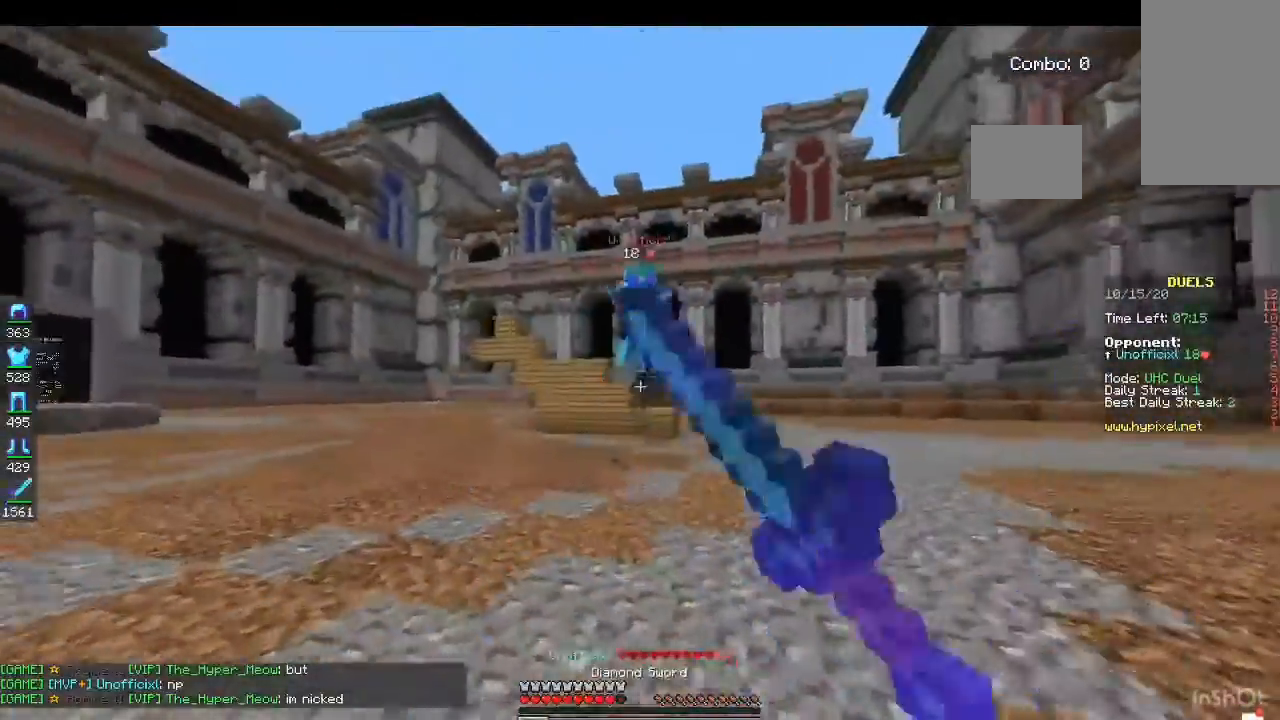
{"keys": ["a", "w"], "mouse": ["right"], "events": [[133, "a", "up"], [367, "a", "down"], [367, "mouse_left", "up"], [433, "mouse_right", "down"]]}
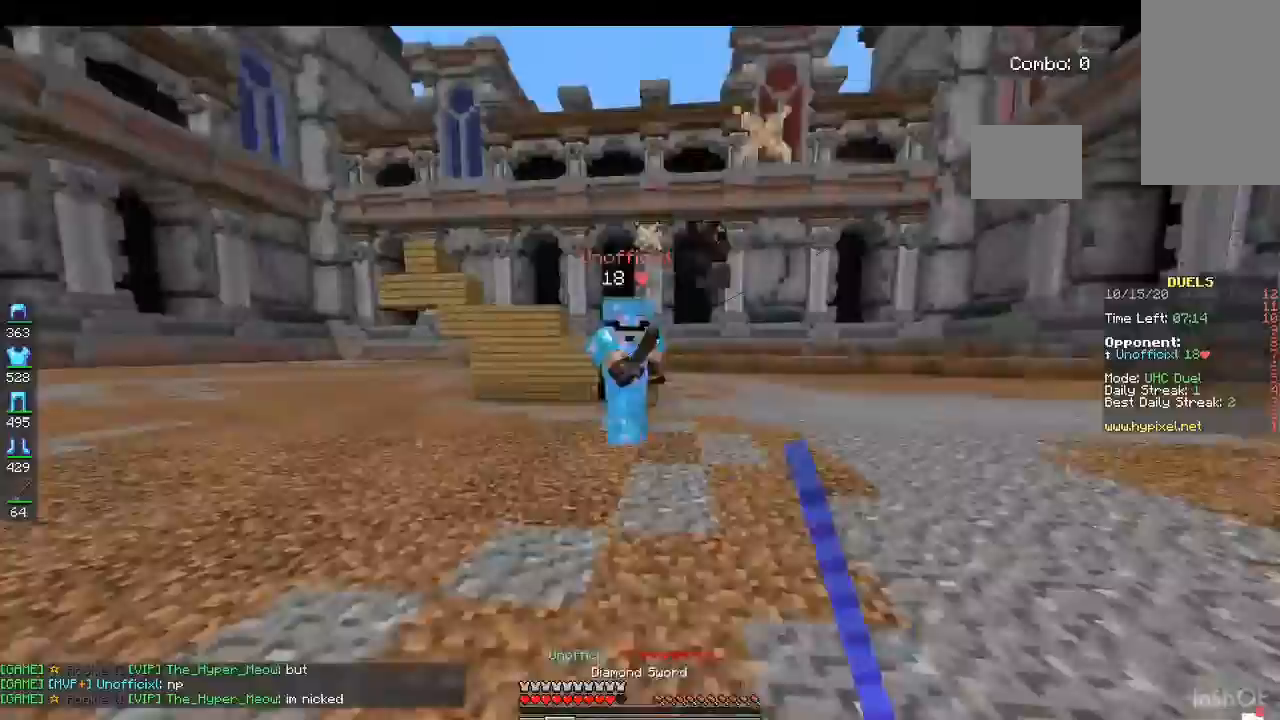
{"keys": ["w"], "mouse": ["left"], "events": [[33, "w", "up"], [67, "mouse_right", "up"], [67, "s", "down"], [100, "a", "up"], [100, "w", "down"], [133, "mouse_left", "down"], [200, "s", "up"]]}
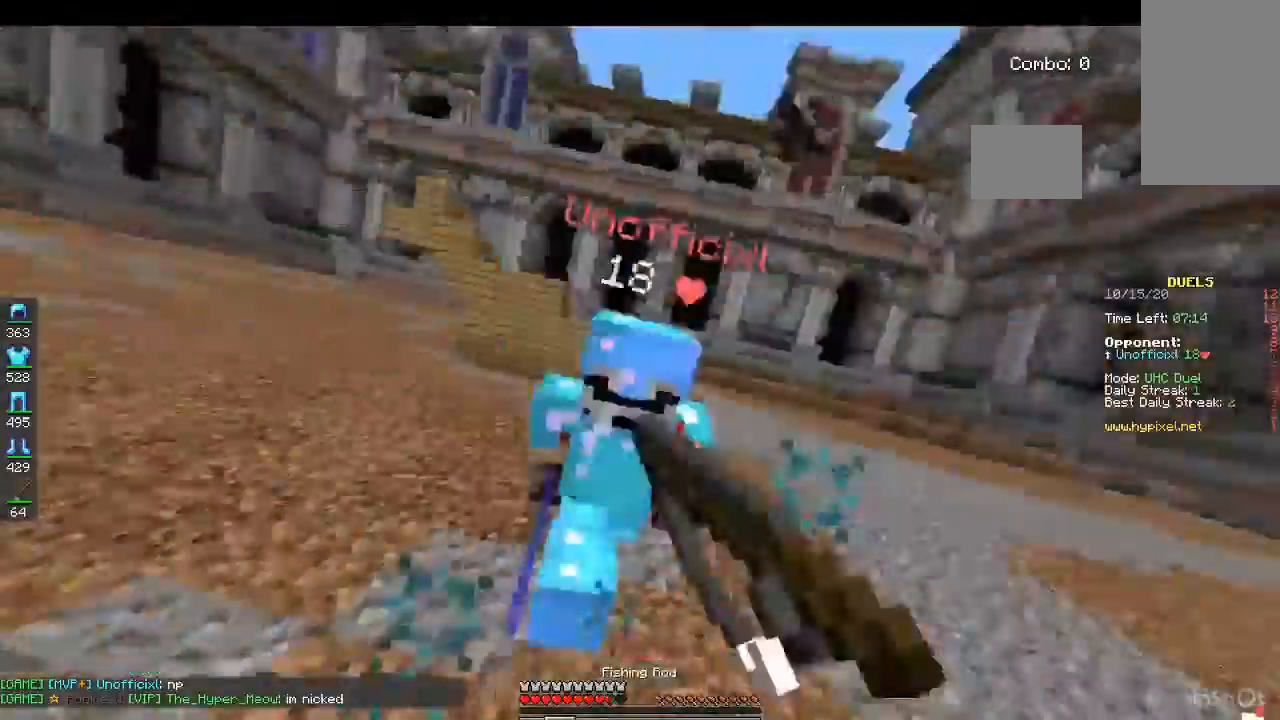
{"keys": ["w"], "mouse": ["left"], "events": []}
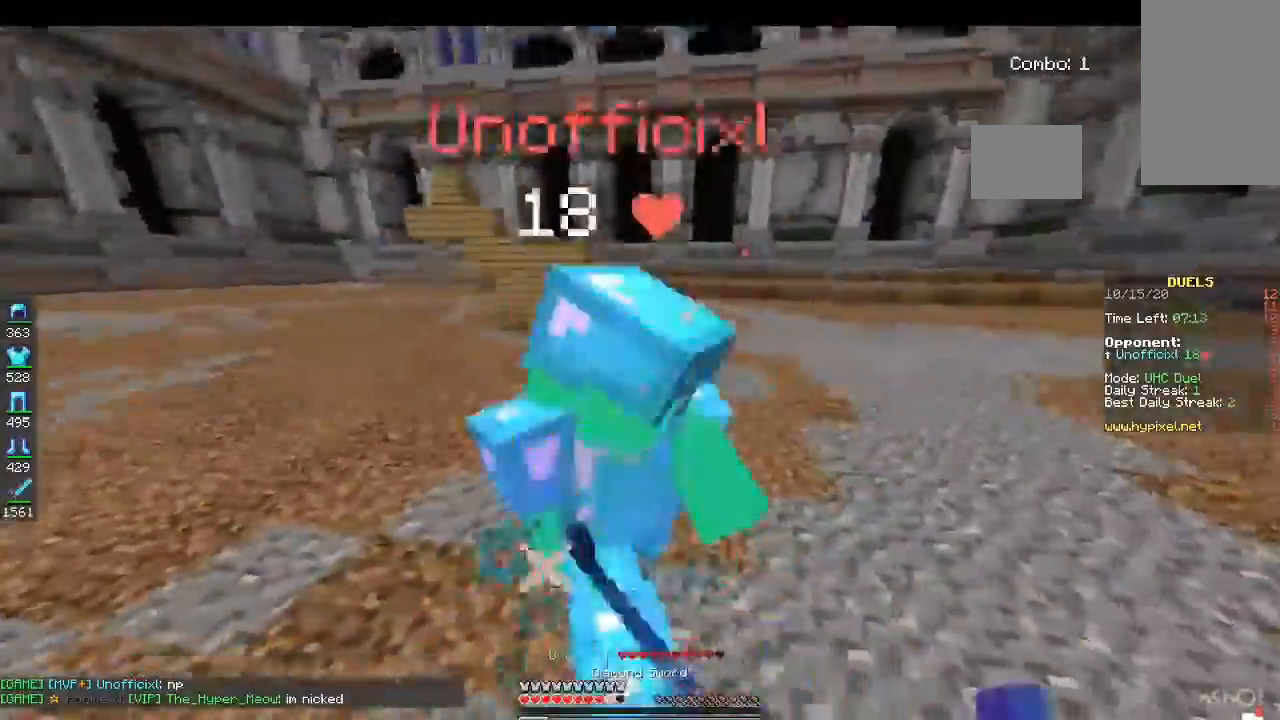
{"keys": ["w"], "mouse": ["left"], "events": []}
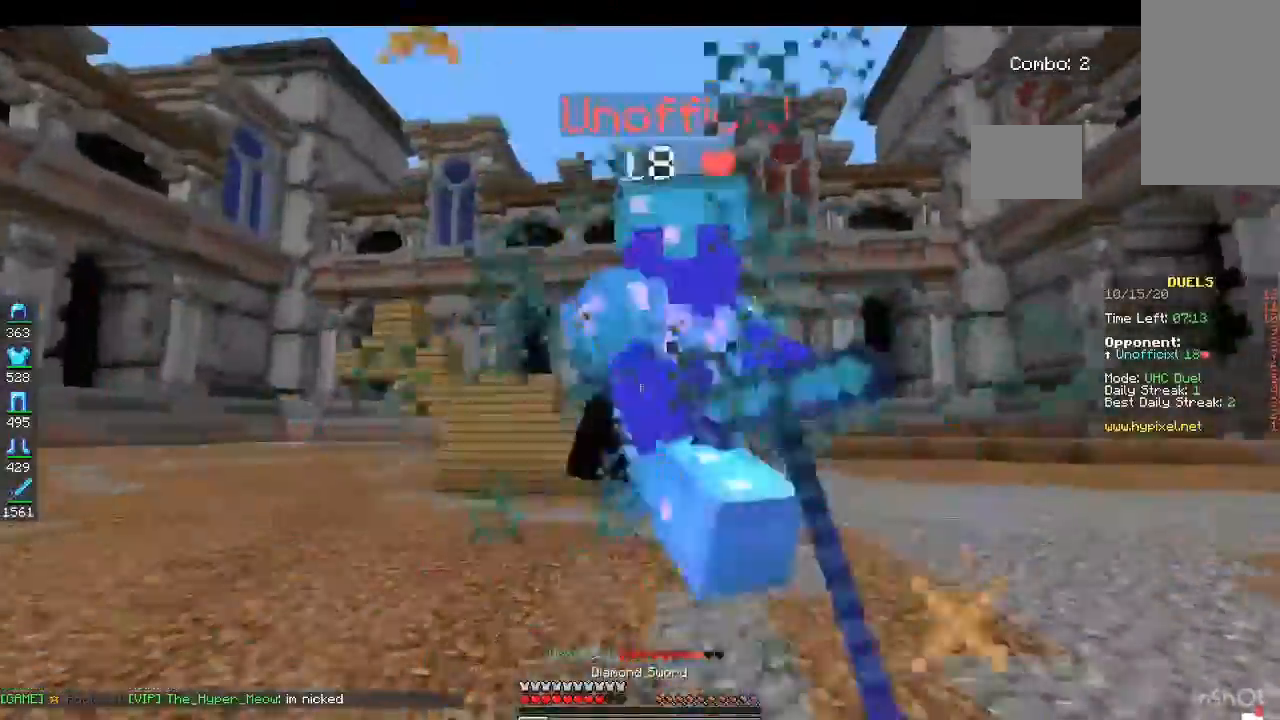
{"keys": ["w"], "mouse": ["left"], "events": []}
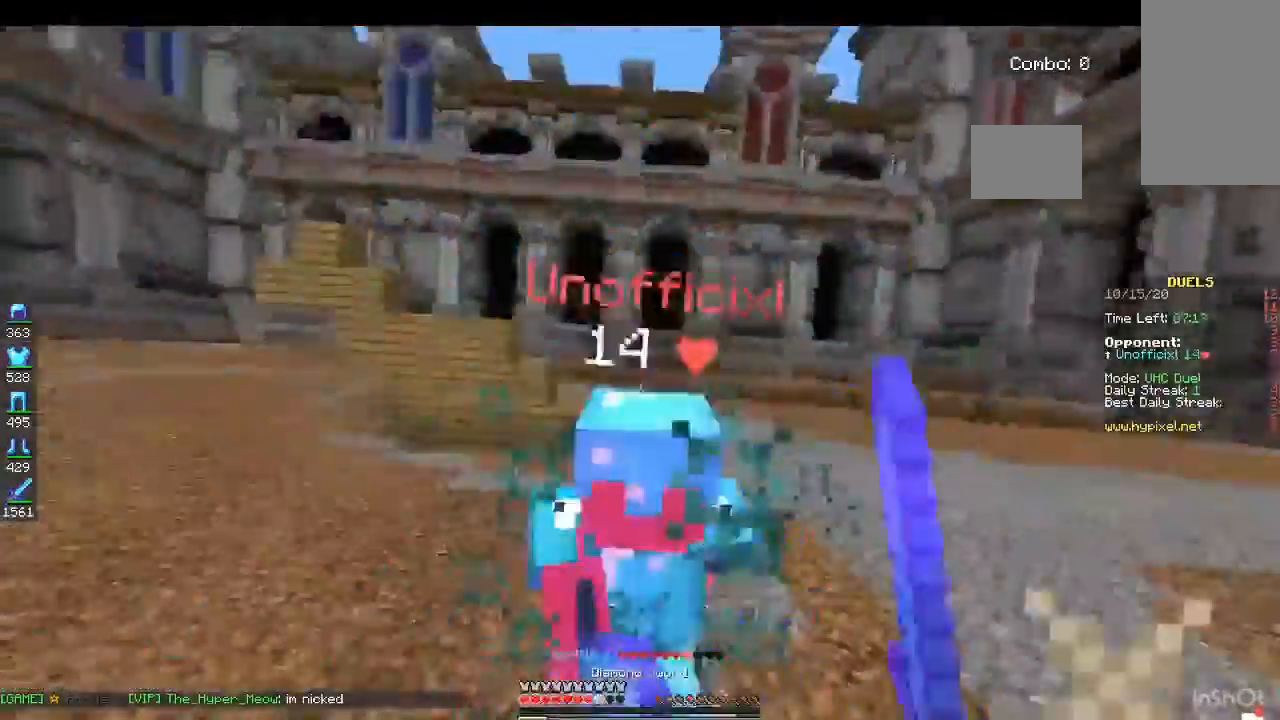
{"keys": ["w"], "mouse": ["left"], "events": [[200, "a", "down"], [333, "a", "up"]]}
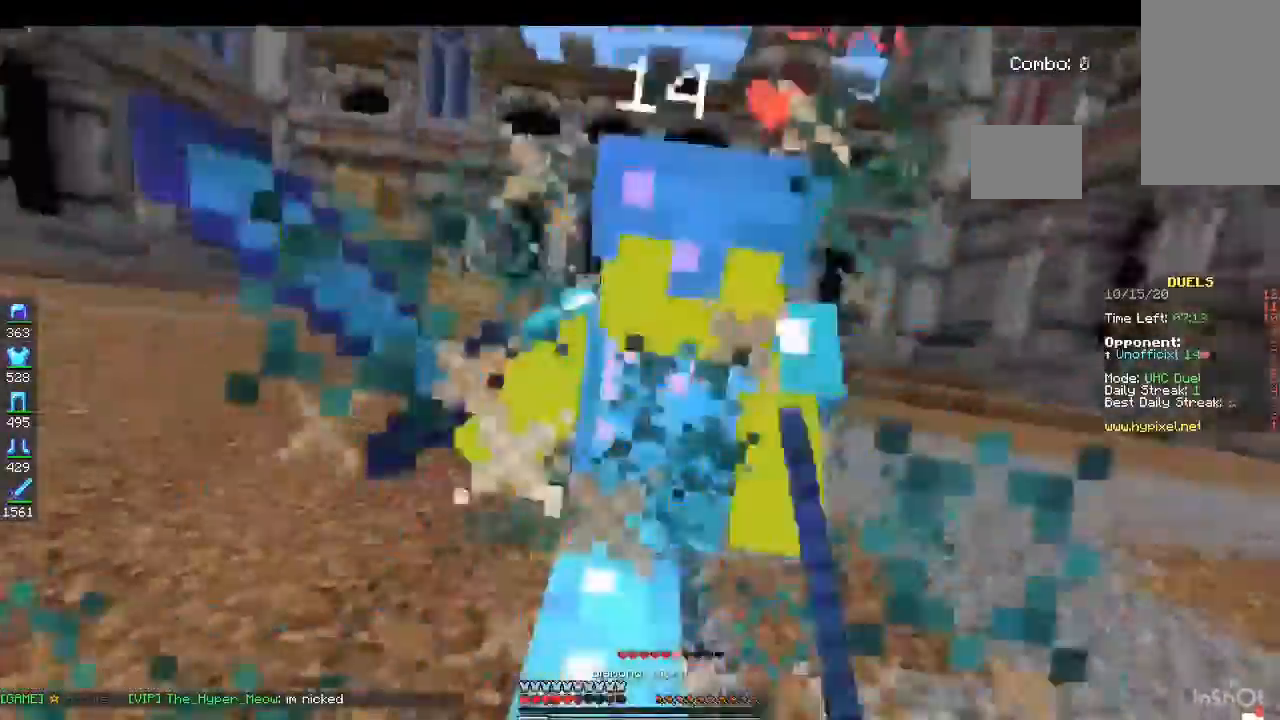
{"keys": ["w"], "mouse": ["left"], "events": []}
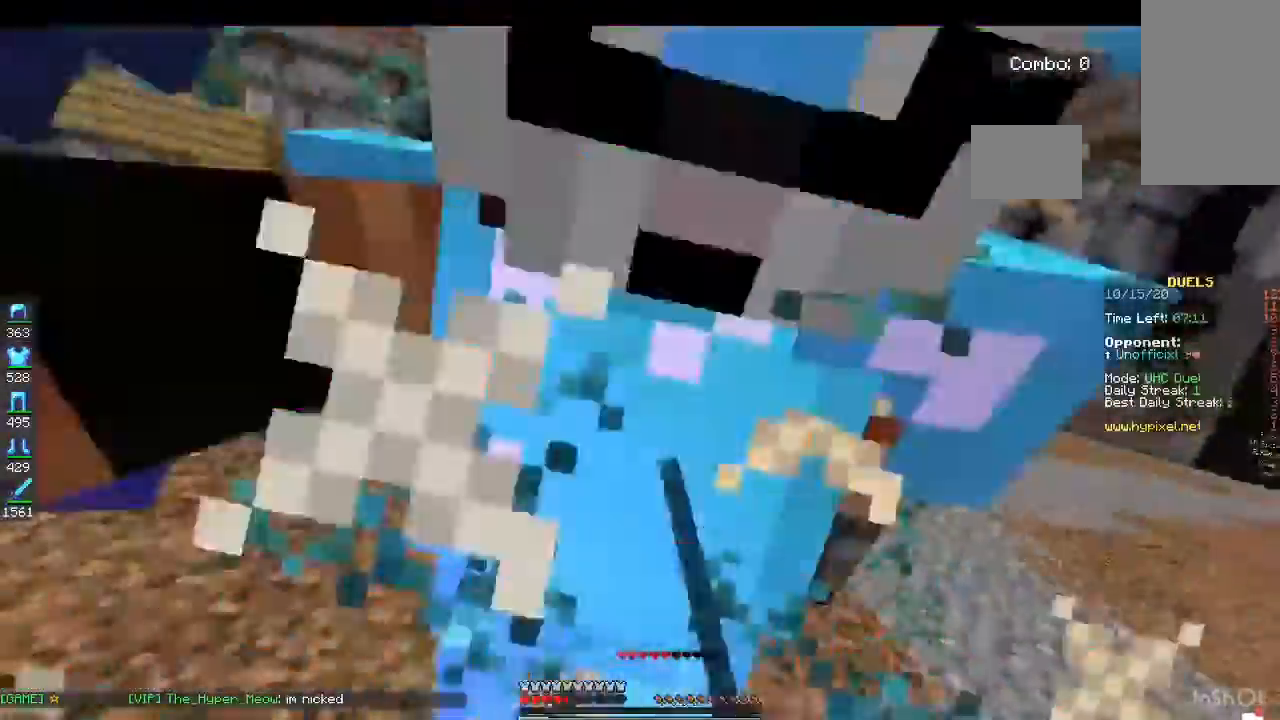
{"keys": ["a", "w"], "mouse": ["left"], "events": [[200, "a", "down"], [233, "w", "up"], [367, "w", "down"]]}
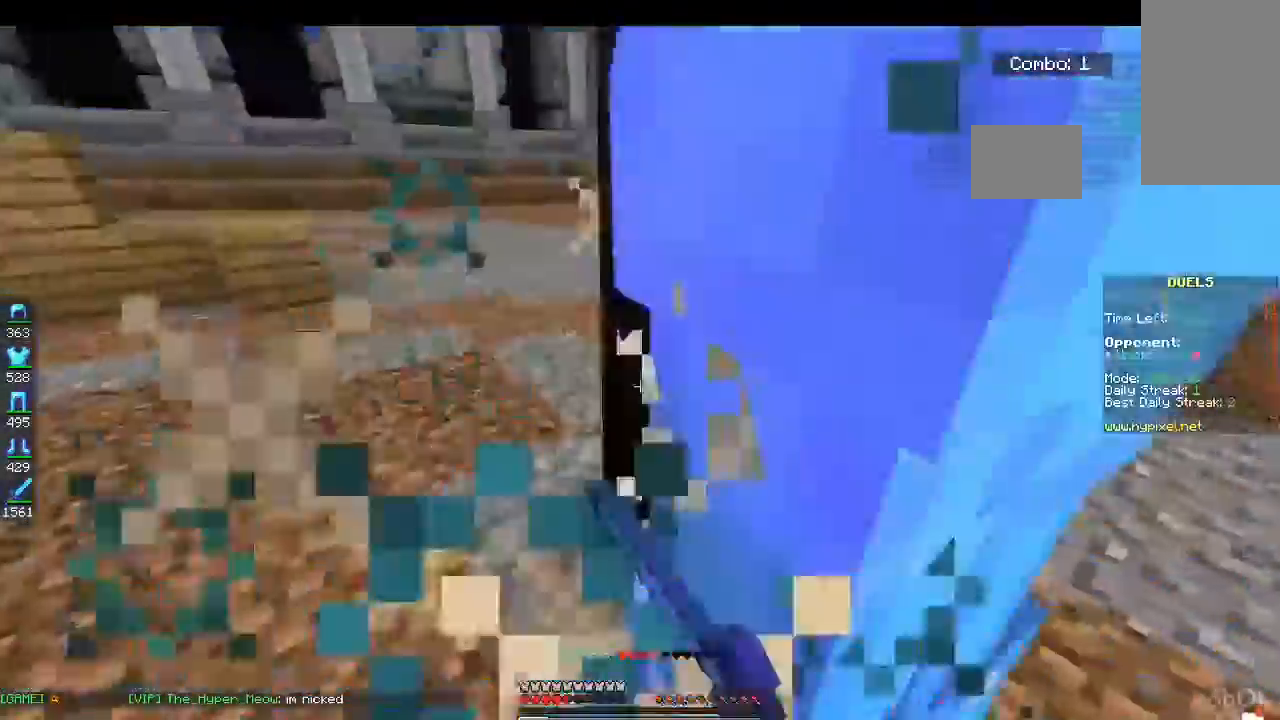
{"keys": ["a"], "mouse": [], "events": [[67, "w", "up"], [100, "mouse_left", "up"]]}
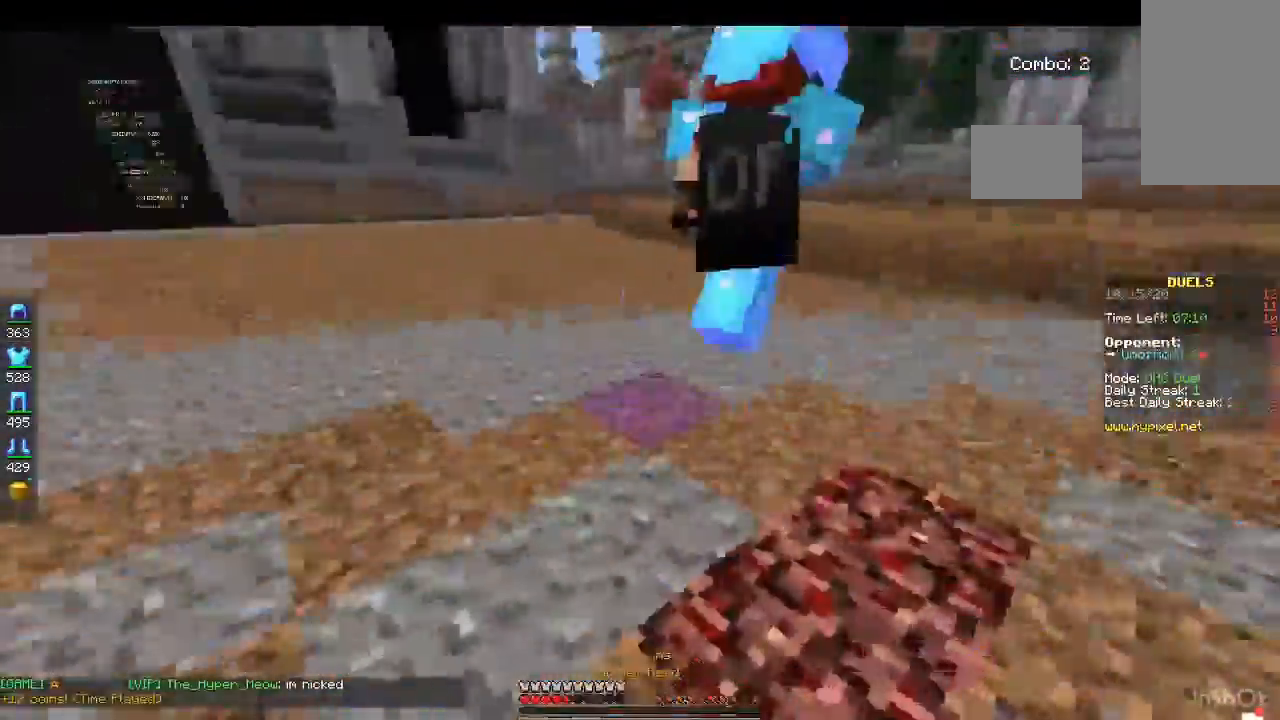
{"keys": ["a", "w"], "mouse": ["left"], "events": [[133, "w", "down"], [167, "mouse_right", "down"], [400, "mouse_left", "down"], [467, "mouse_right", "up"]]}
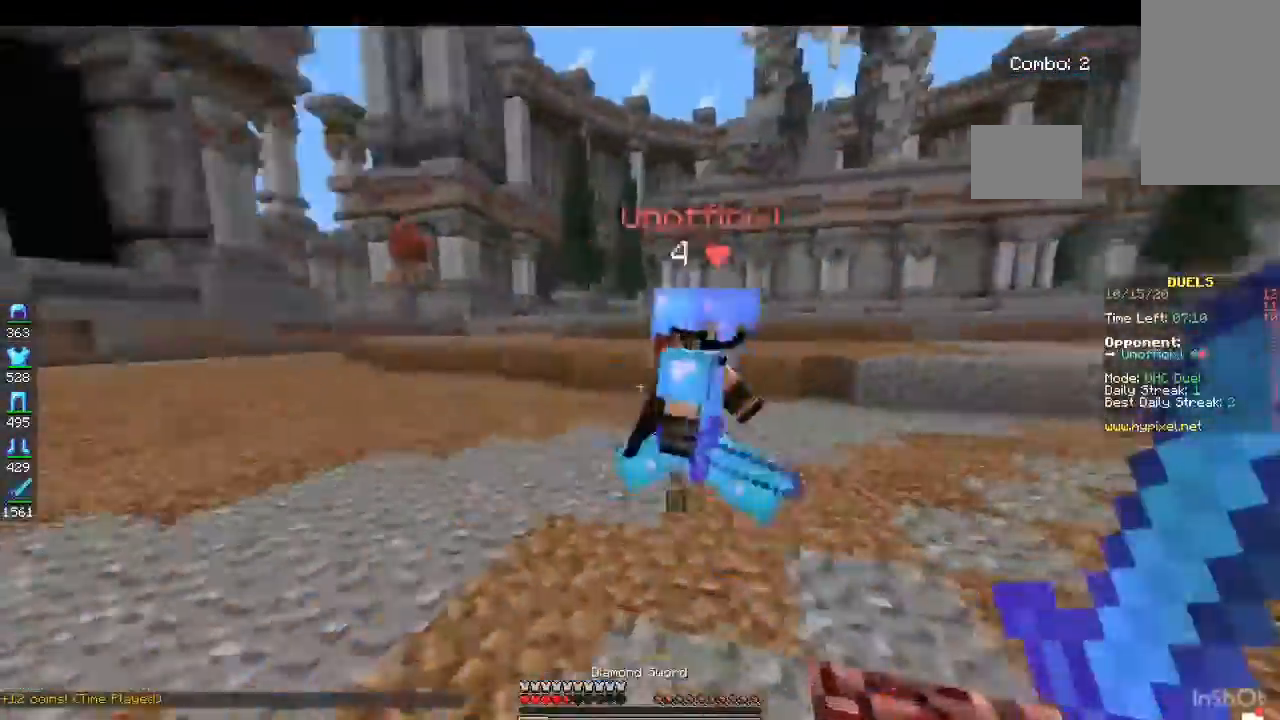
{"keys": ["a", "w"], "mouse": ["right"], "events": [[33, "mouse_left", "up"], [400, "mouse_right", "down"]]}
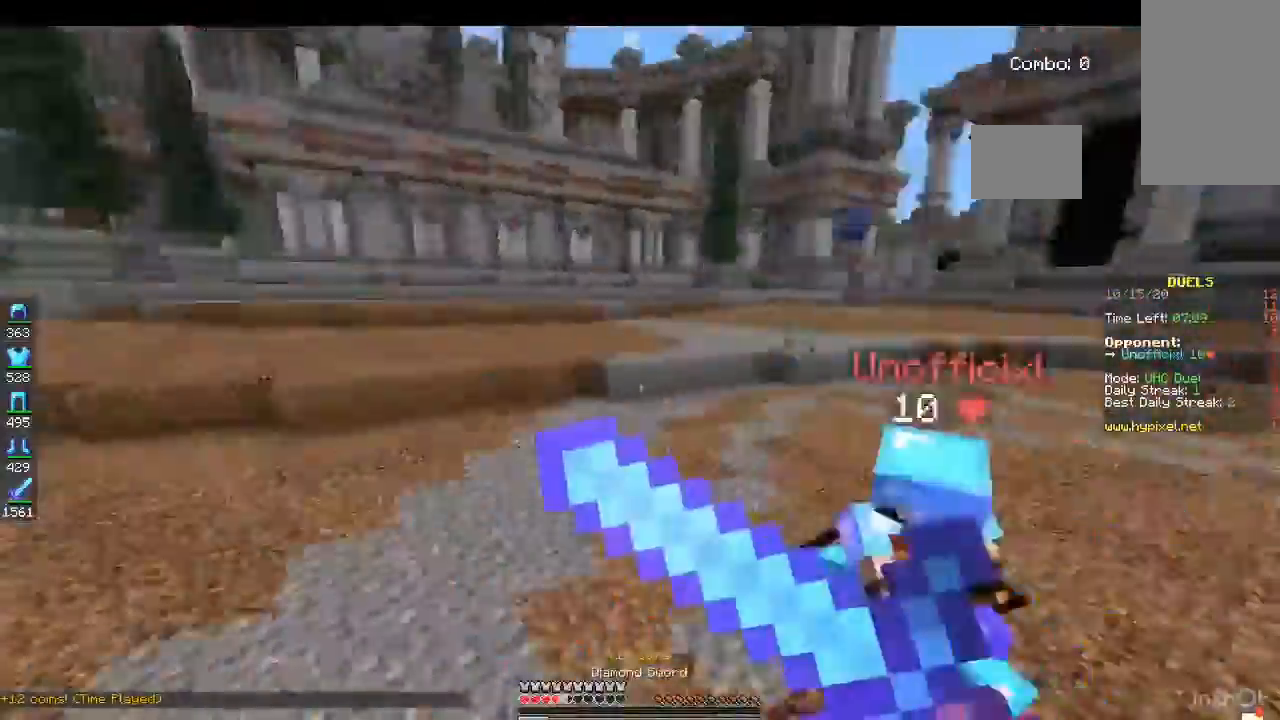
{"keys": ["a", "w"], "mouse": ["right"], "events": [[300, "mouse_right", "up"], [433, "mouse_right", "down"]]}
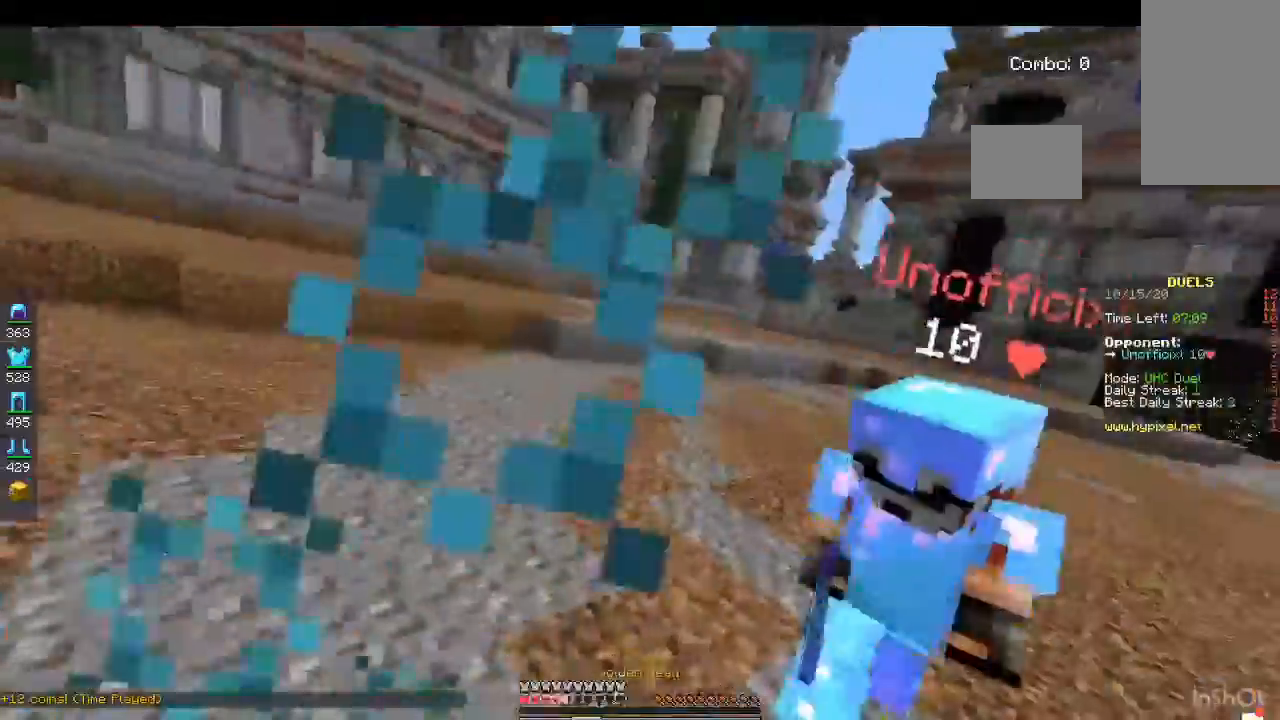
{"keys": ["a", "w"], "mouse": ["left"], "events": [[233, "mouse_right", "up"], [300, "mouse_left", "down"]]}
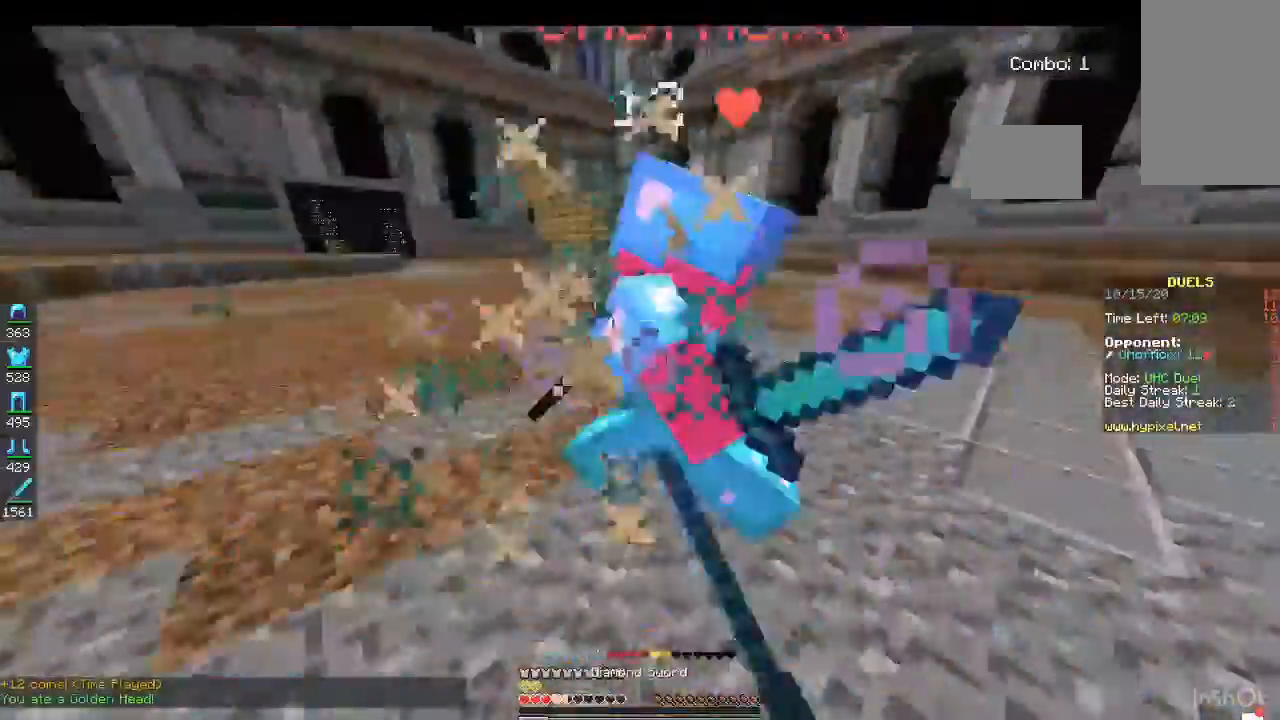
{"keys": ["a", "w"], "mouse": ["left"], "events": [[67, "a", "up"], [200, "a", "down"]]}
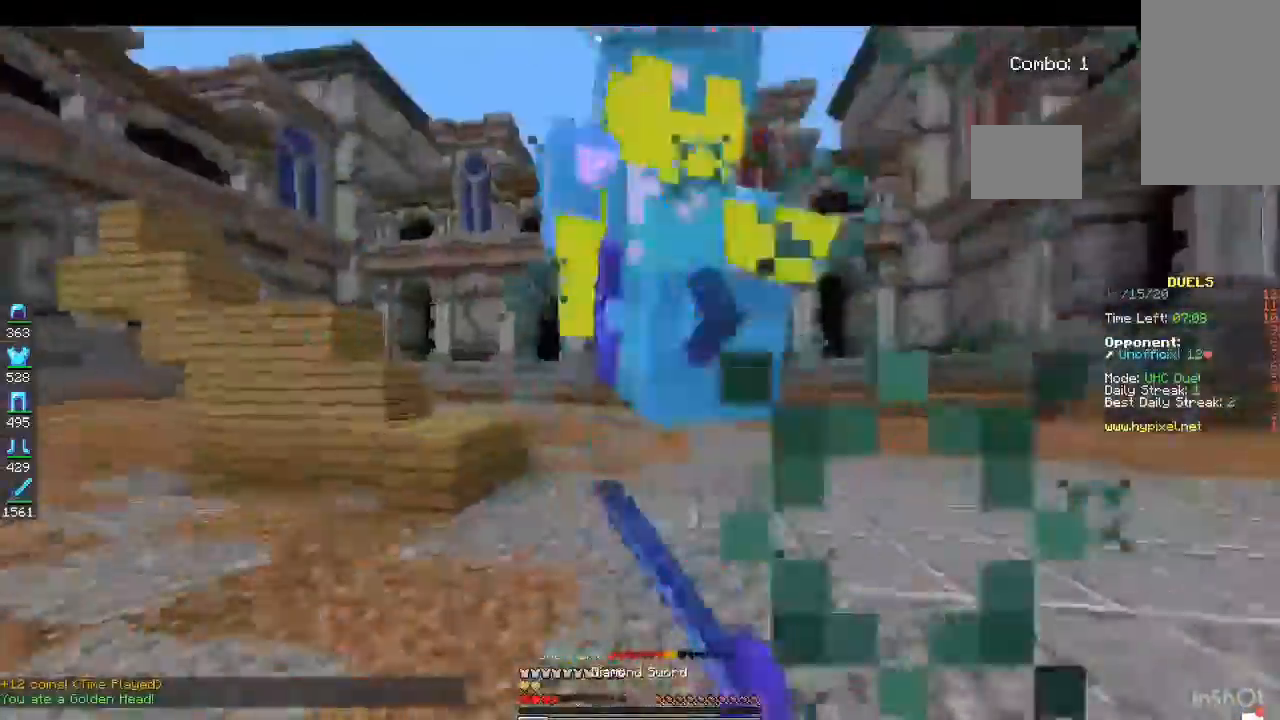
{"keys": ["a", "w"], "mouse": ["left"], "events": []}
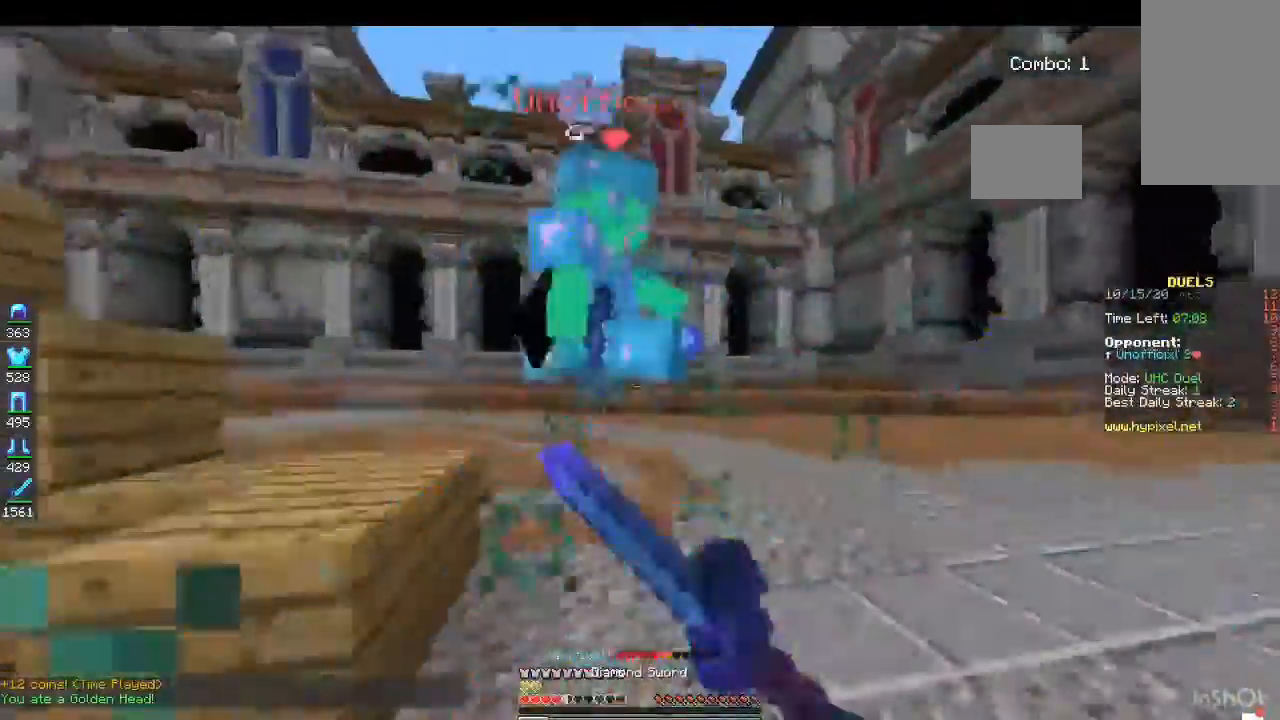
{"keys": ["d", "w"], "mouse": ["left"], "events": [[200, "a", "up"], [467, "d", "down"]]}
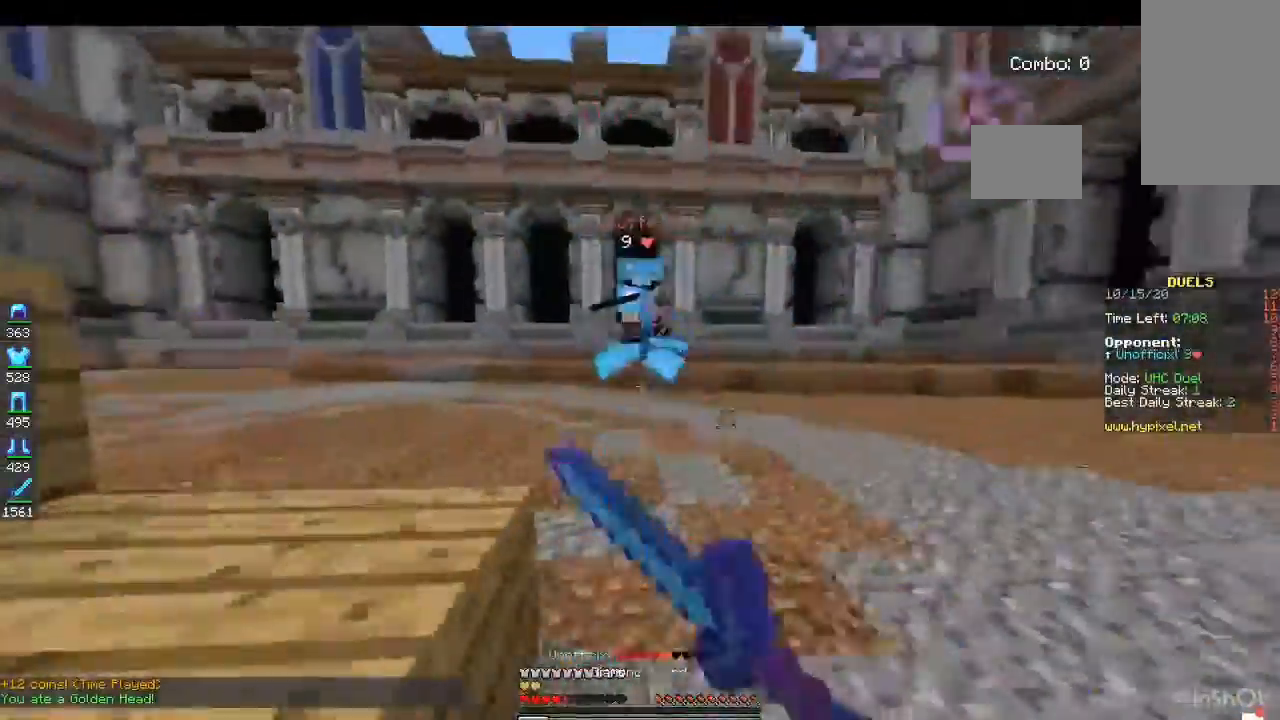
{"keys": ["w"], "mouse": ["right"], "events": [[167, "mouse_left", "up"], [200, "d", "up"], [467, "mouse_right", "down"]]}
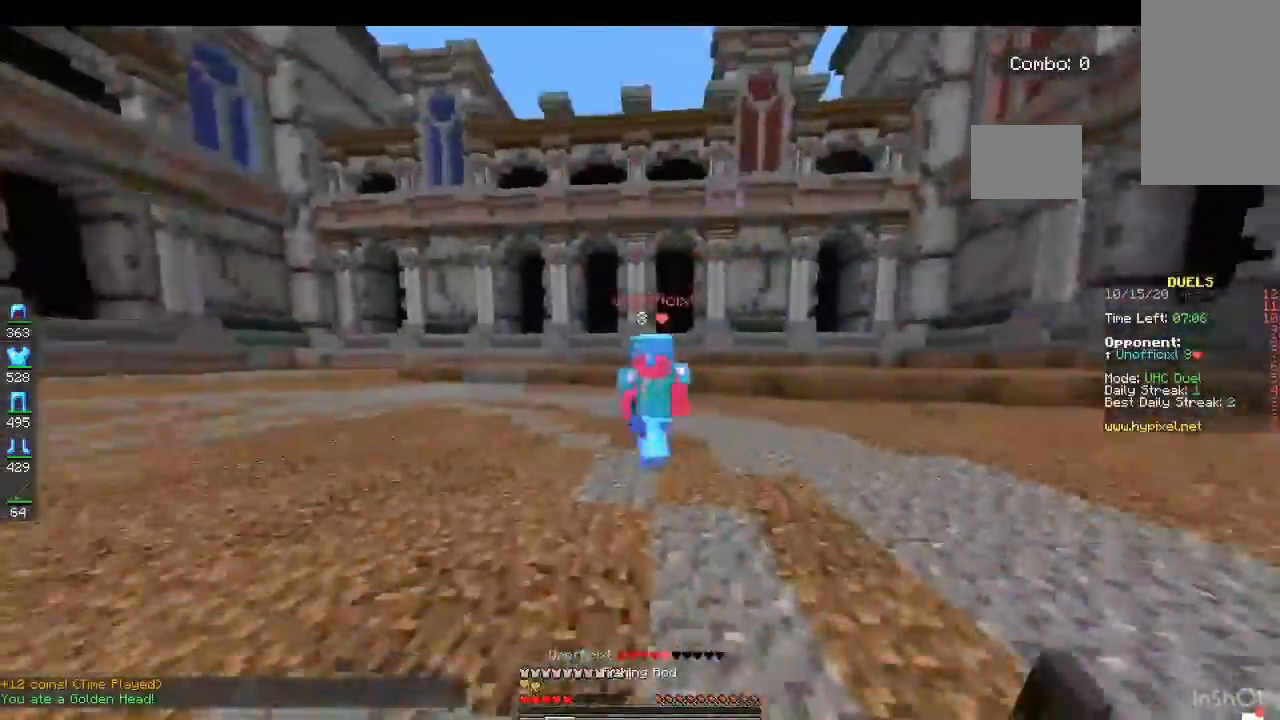
{"keys": ["w"], "mouse": ["left"], "events": [[200, "mouse_right", "up"], [233, "mouse_left", "down"]]}
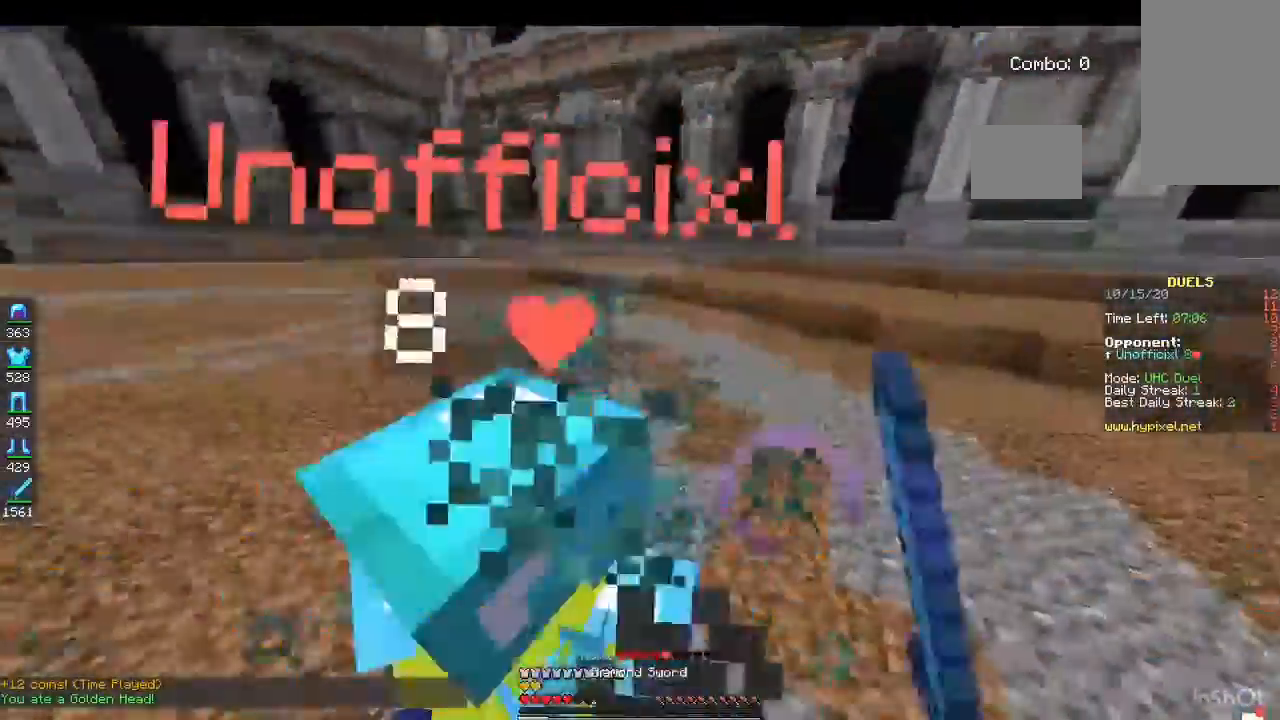
{"keys": ["a", "w"], "mouse": ["left"], "events": [[500, "a", "down"]]}
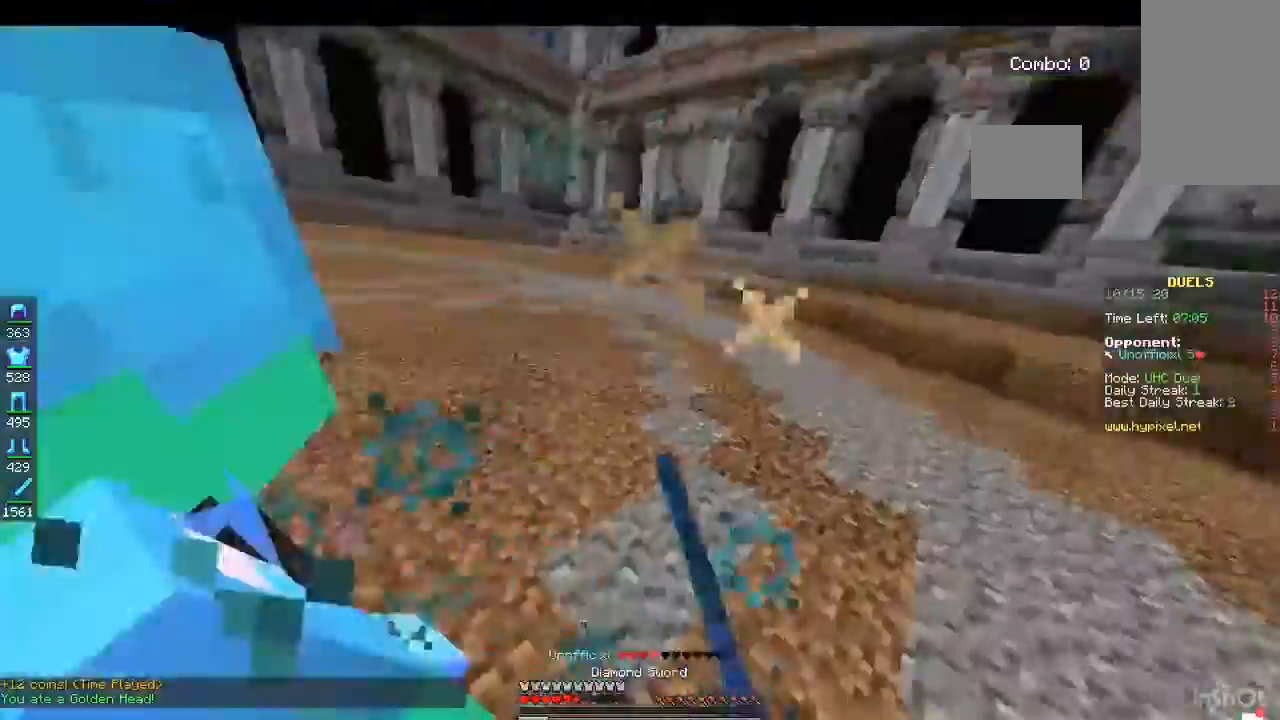
{"keys": ["a", "w"], "mouse": ["left"], "events": [[33, "w", "up"], [300, "w", "down"]]}
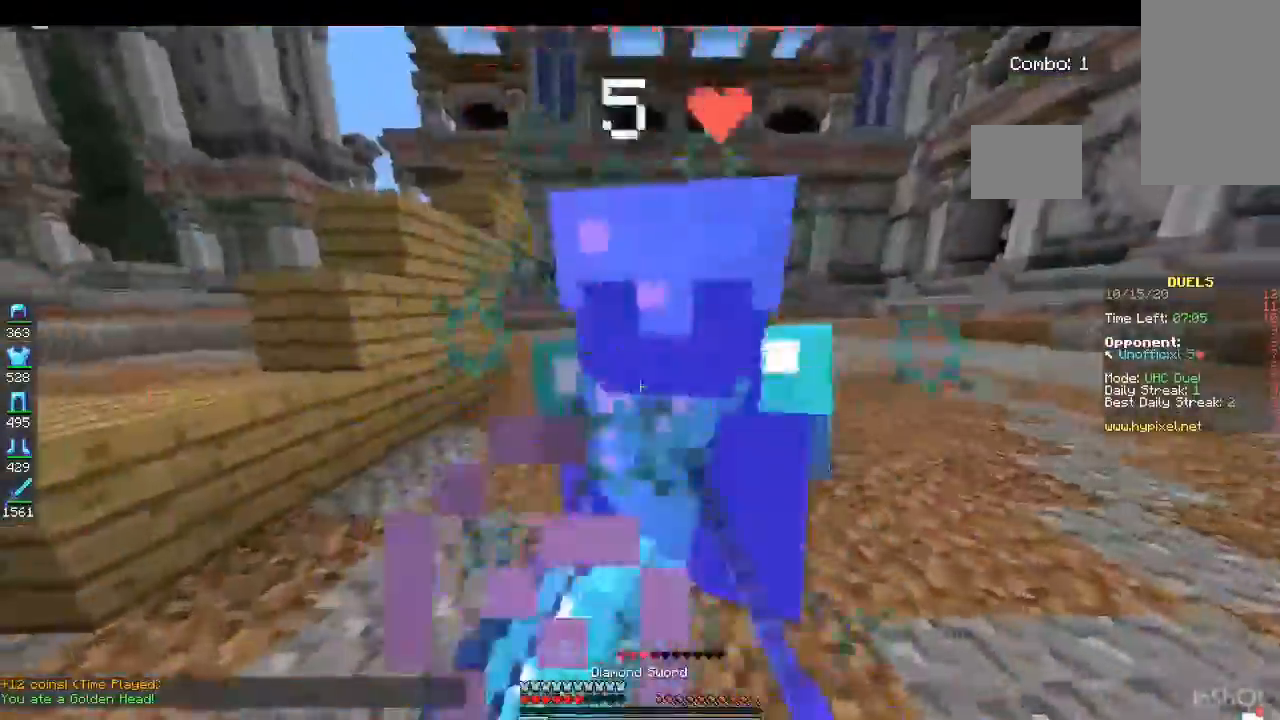
{"keys": ["a", "w"], "mouse": ["left"], "events": []}
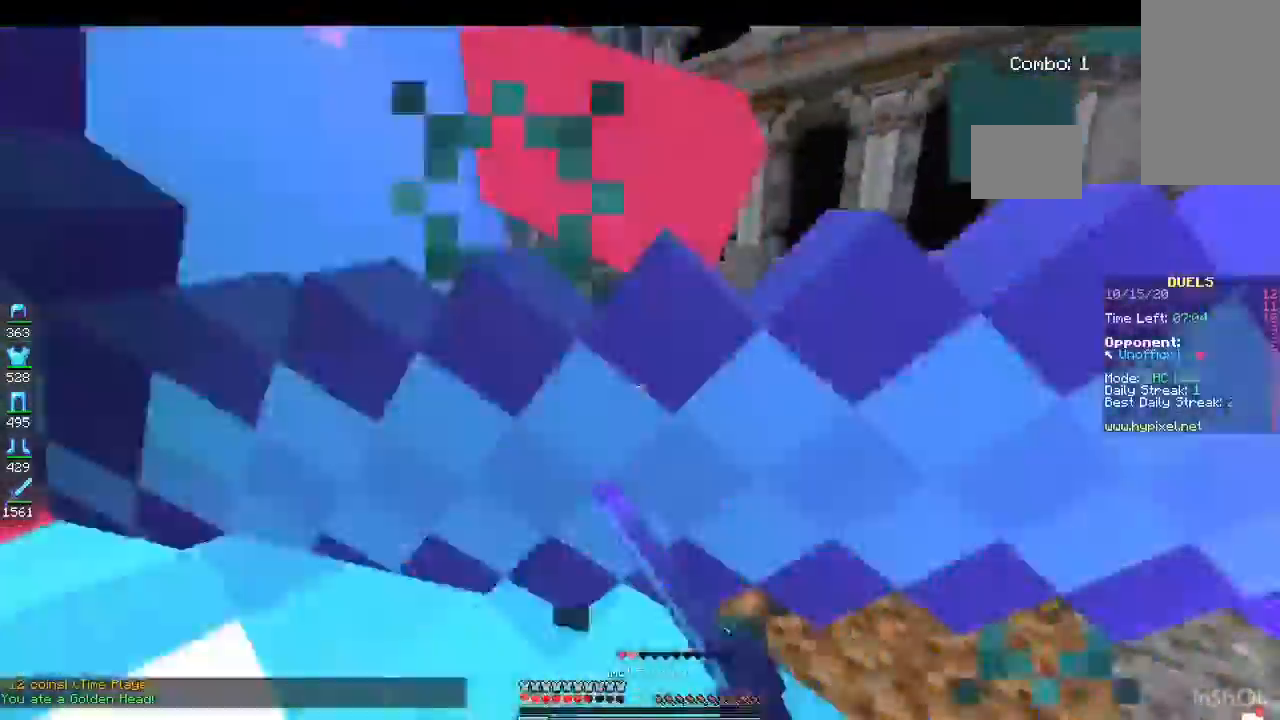
{"keys": ["a", "w"], "mouse": ["left"], "events": [[100, "w", "up"], [267, "w", "down"]]}
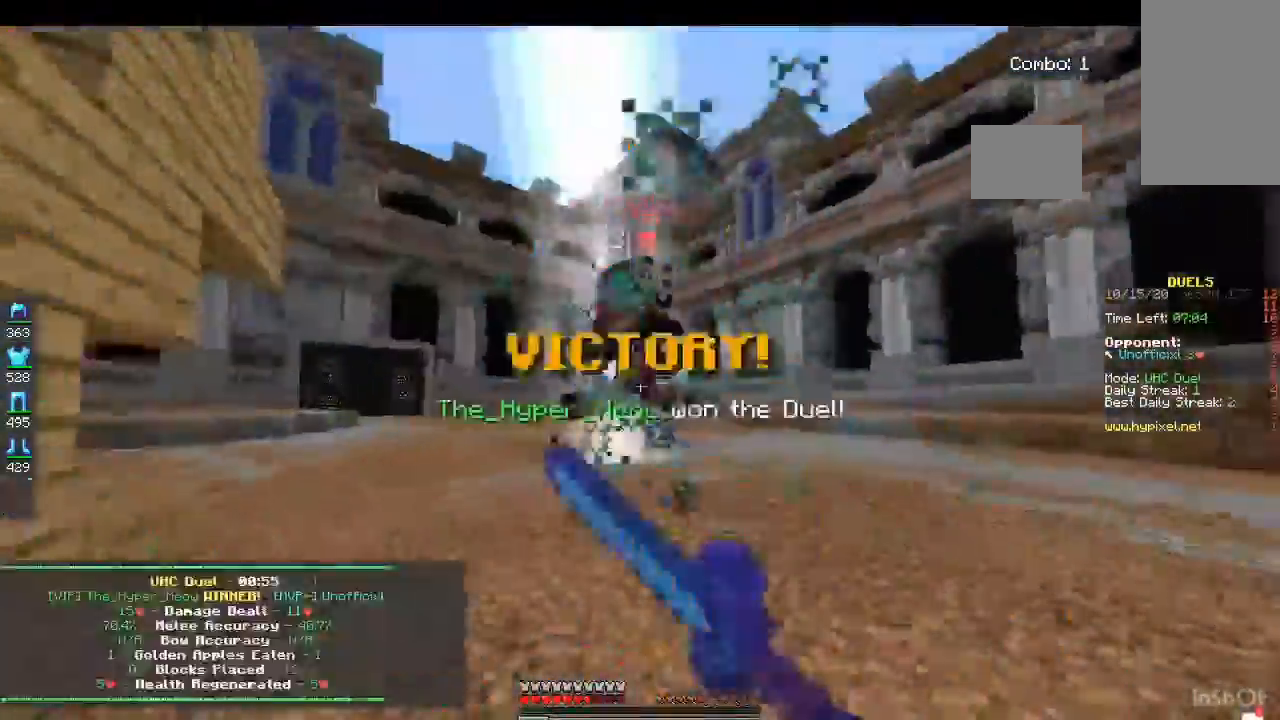
{"keys": ["w"], "mouse": [], "events": [[167, "a", "up"], [233, "mouse_left", "up"]]}
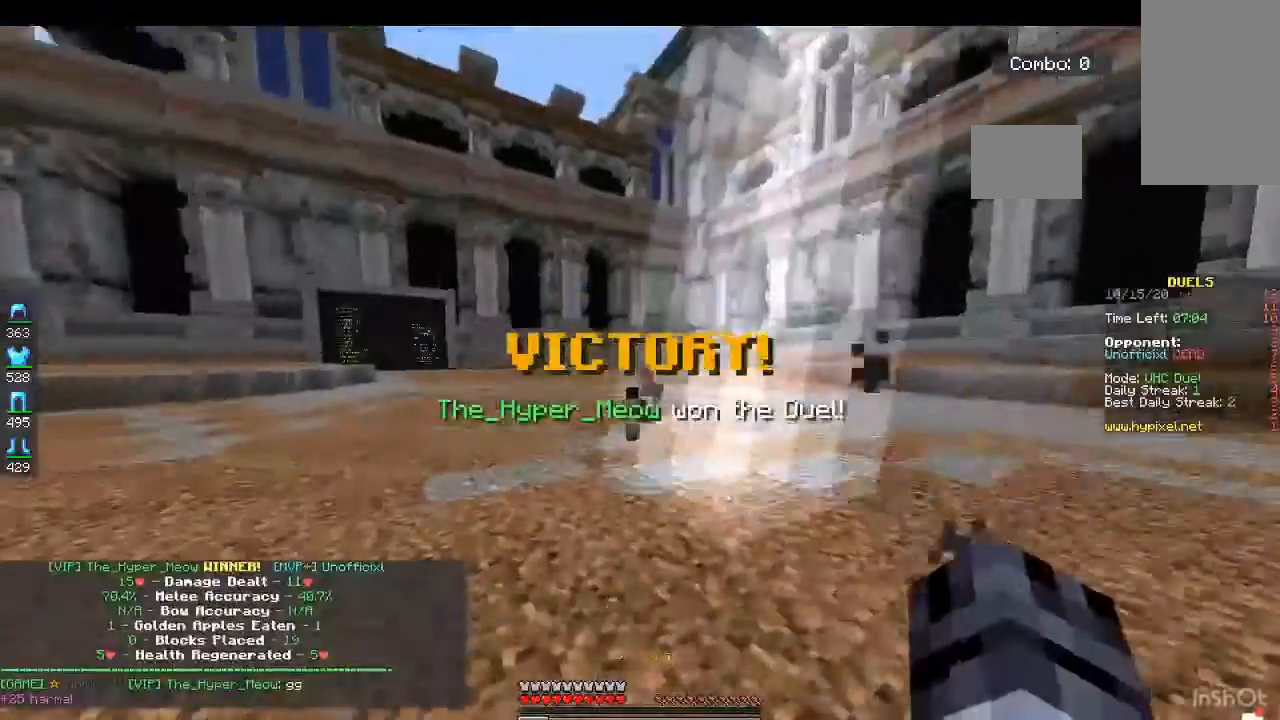
{"keys": ["d"], "mouse": [], "events": [[200, "w", "up"], [467, "d", "down"]]}
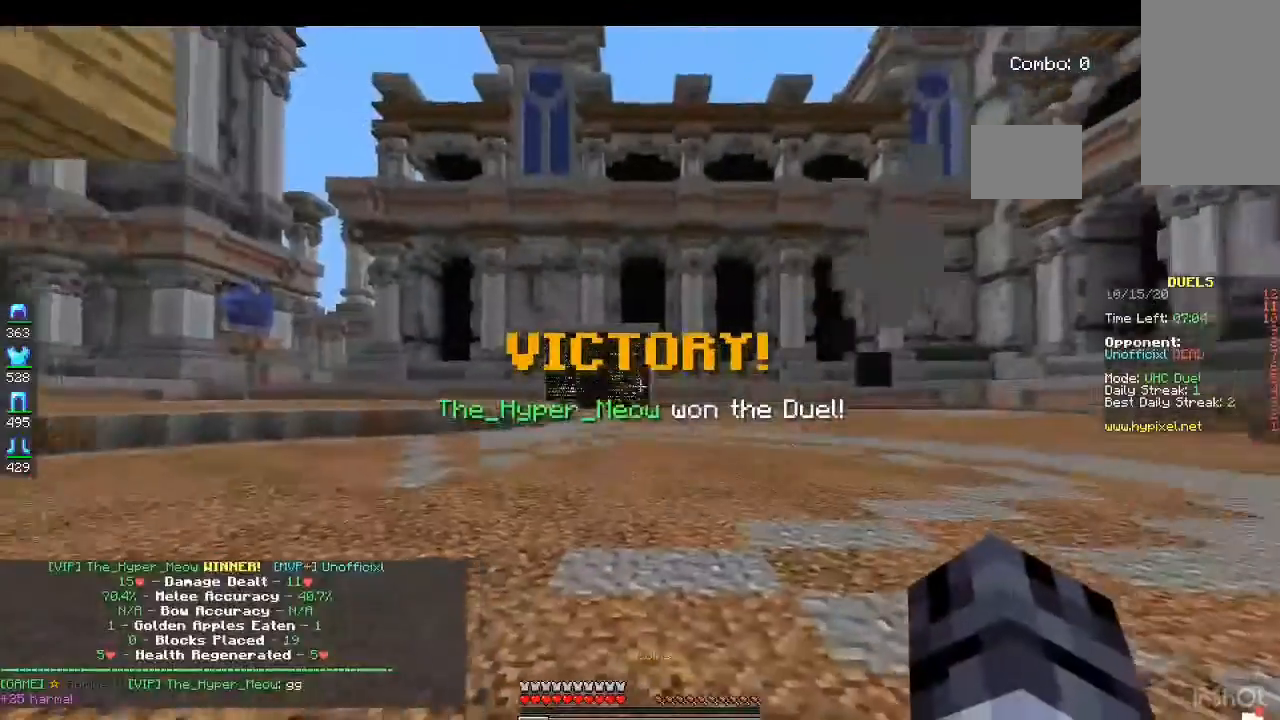
{"keys": [], "mouse": [], "events": [[233, "d", "up"]]}
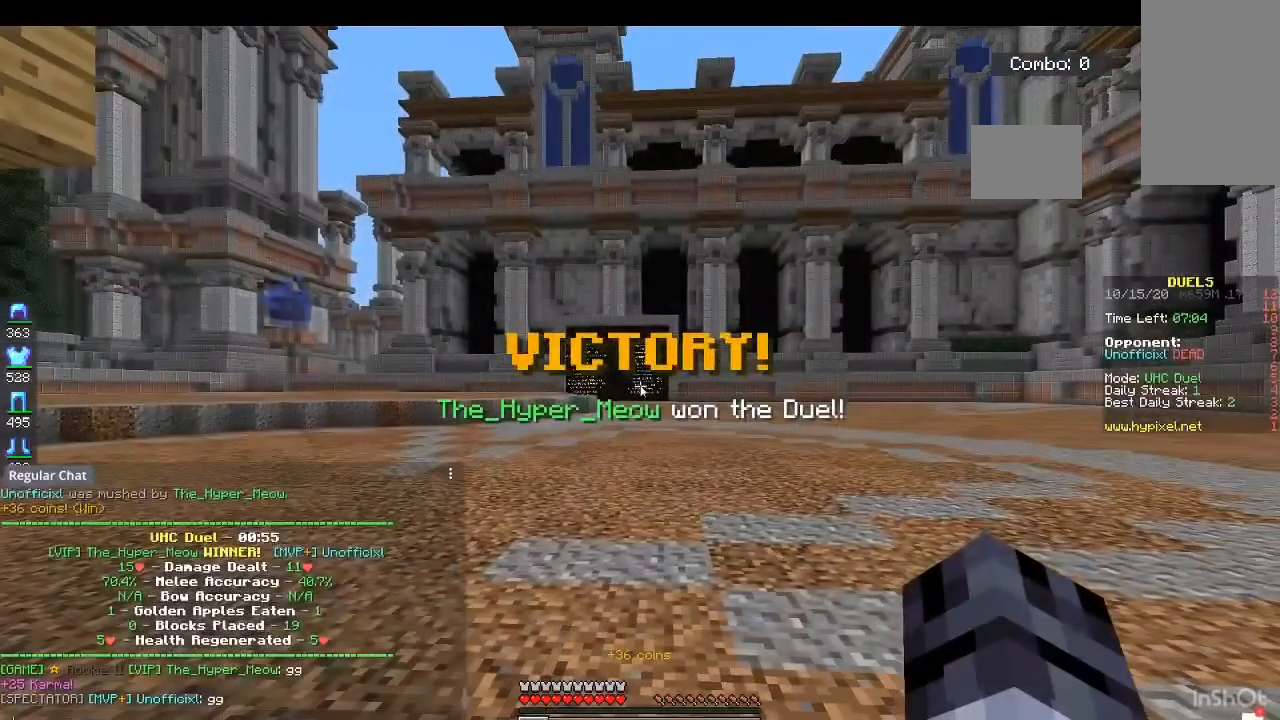
{"keys": [], "mouse": [], "events": []}
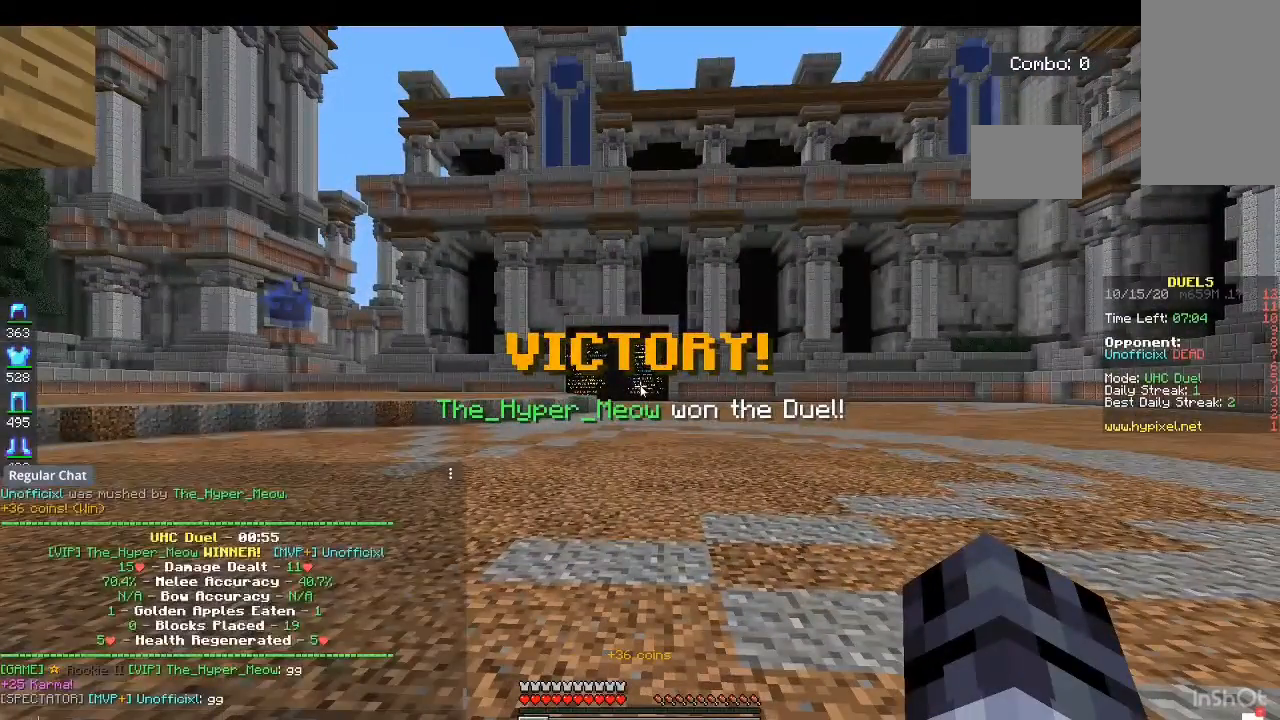
{"keys": [], "mouse": [], "events": []}